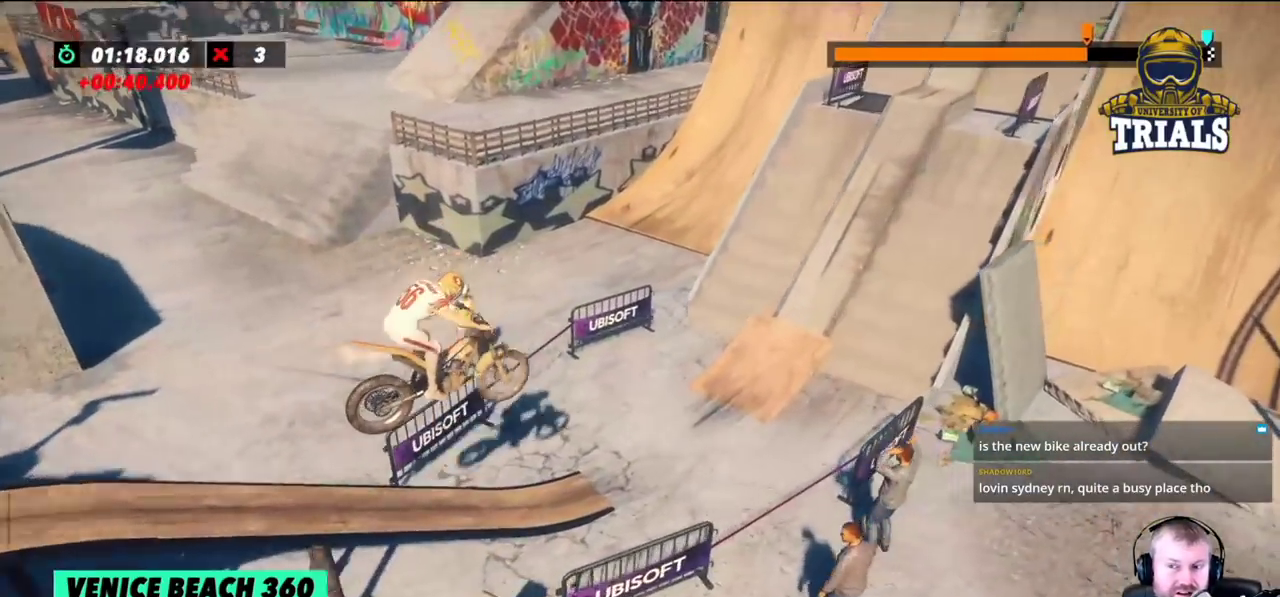
Gameplay with a controller (Xbox layout); each line is a JSON object with the inputs held at the frame after it. "events" lists button and stick changes between this image and that frame as [ms after this image, input, new state], when the widget could be followed in between. Not read: A B DPAD_DOWN DPAD_LEFT DPAD_RIGHT DPAD_UP L1 L3 R1 R2 R3 SELECT START X Y right_stick.
{"buttons": [], "left_stick": "left", "events": [[183, "left_stick", "left"]]}
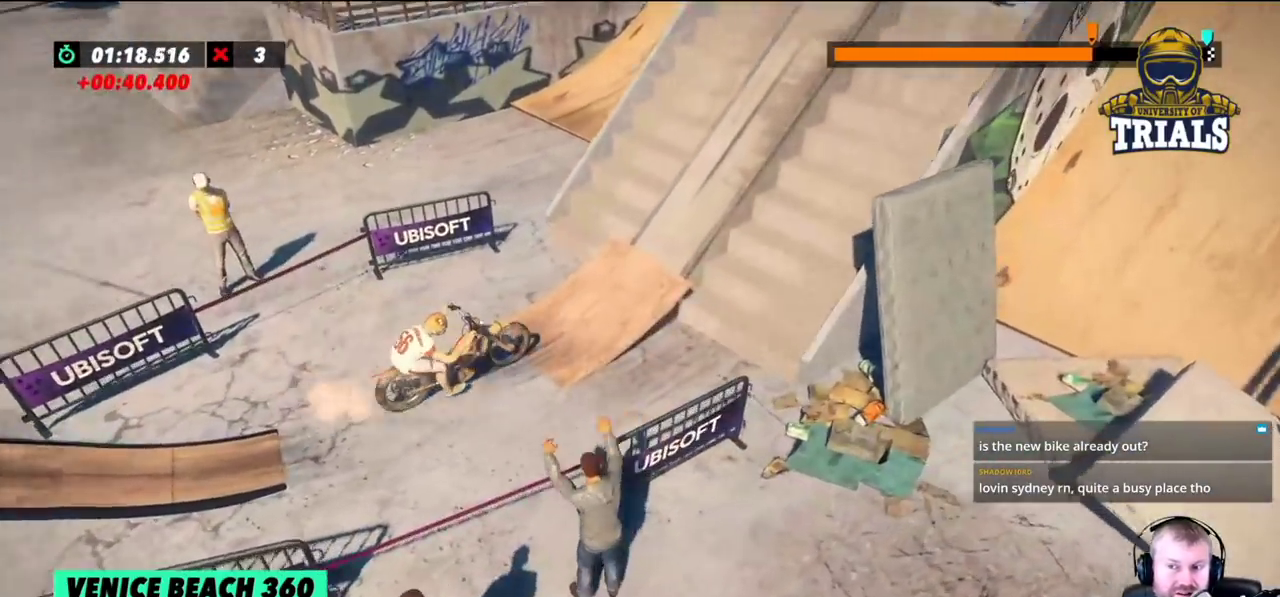
{"buttons": [], "left_stick": "right", "events": [[83, "left_stick", "right"]]}
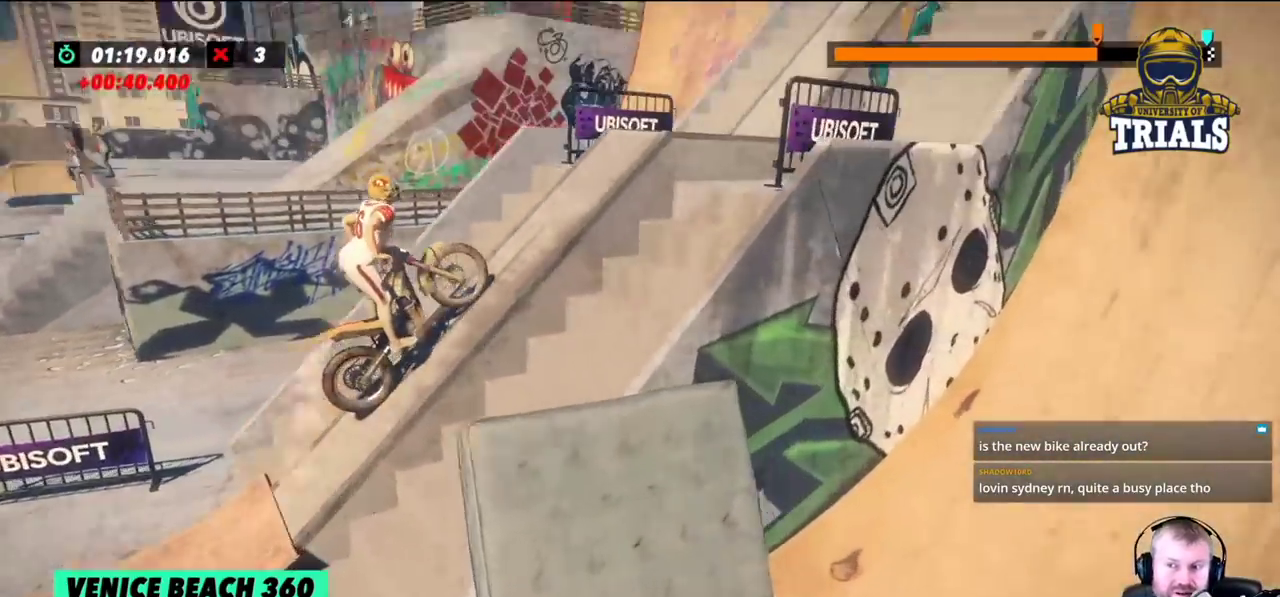
{"buttons": [], "left_stick": "left", "events": [[367, "left_stick", "center"], [450, "left_stick", "left"]]}
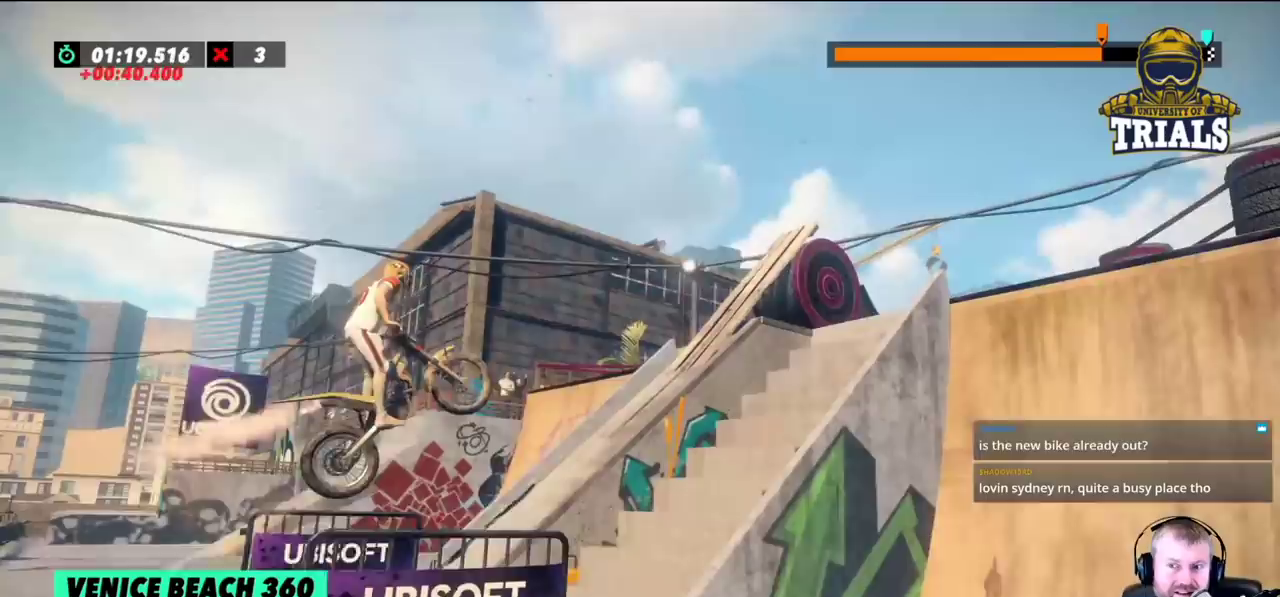
{"buttons": [], "left_stick": "center", "events": [[300, "left_stick", "center"], [350, "left_stick", "right"], [467, "left_stick", "center"]]}
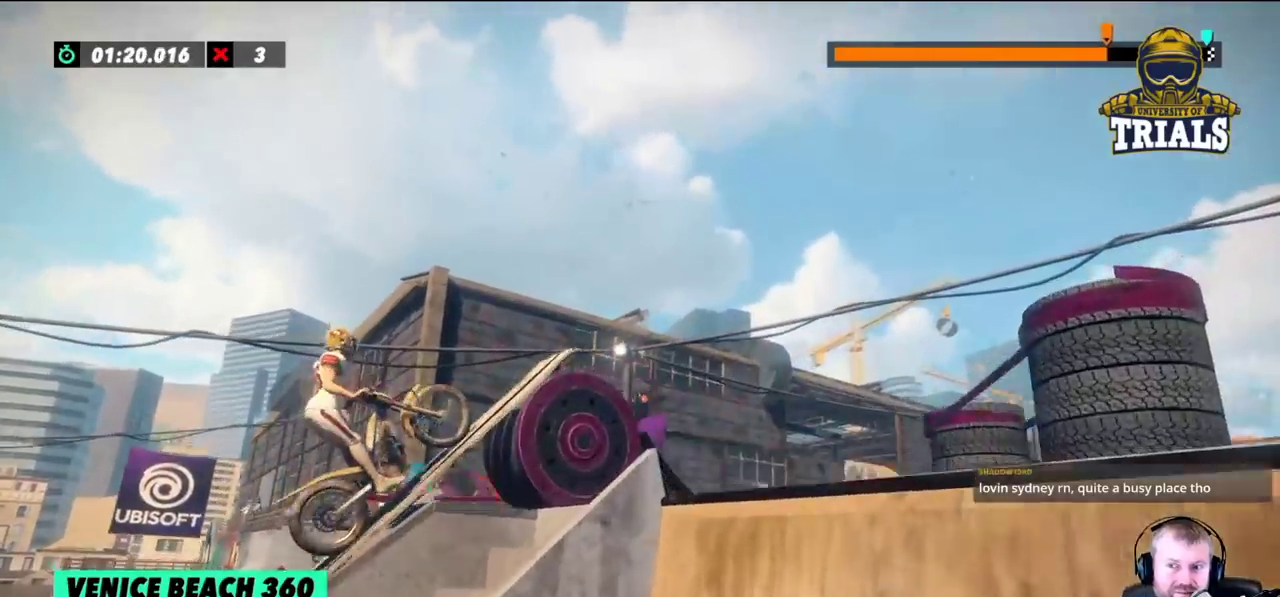
{"buttons": [], "left_stick": "right", "events": [[317, "left_stick", "right"]]}
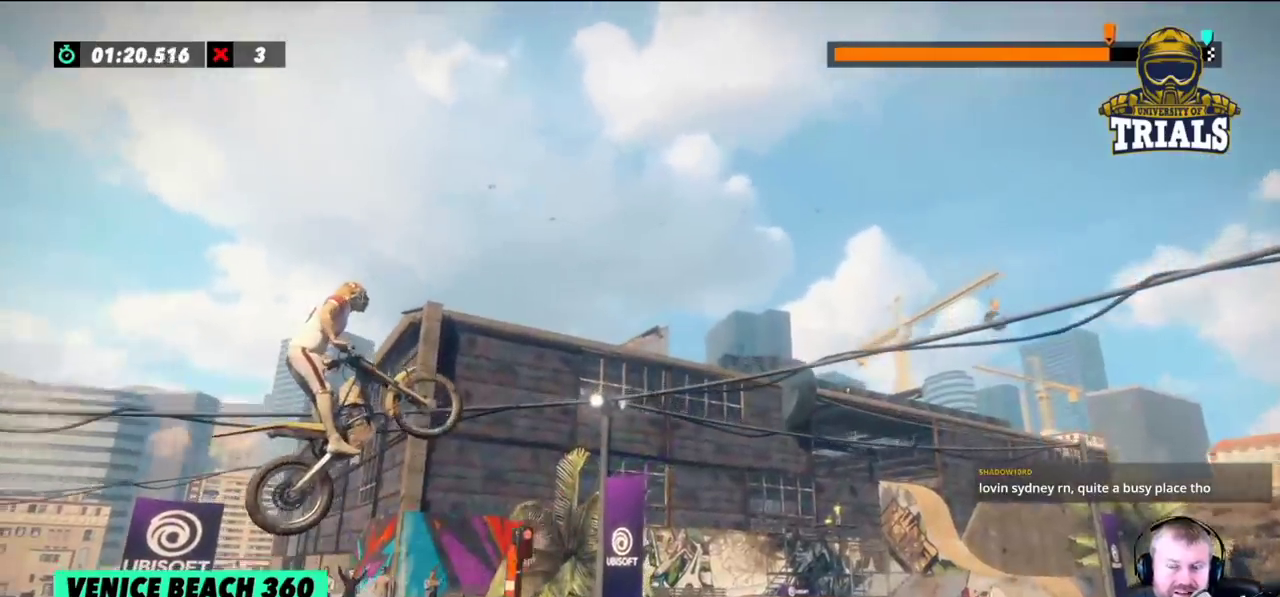
{"buttons": [], "left_stick": "center", "events": [[50, "left_stick", "center"]]}
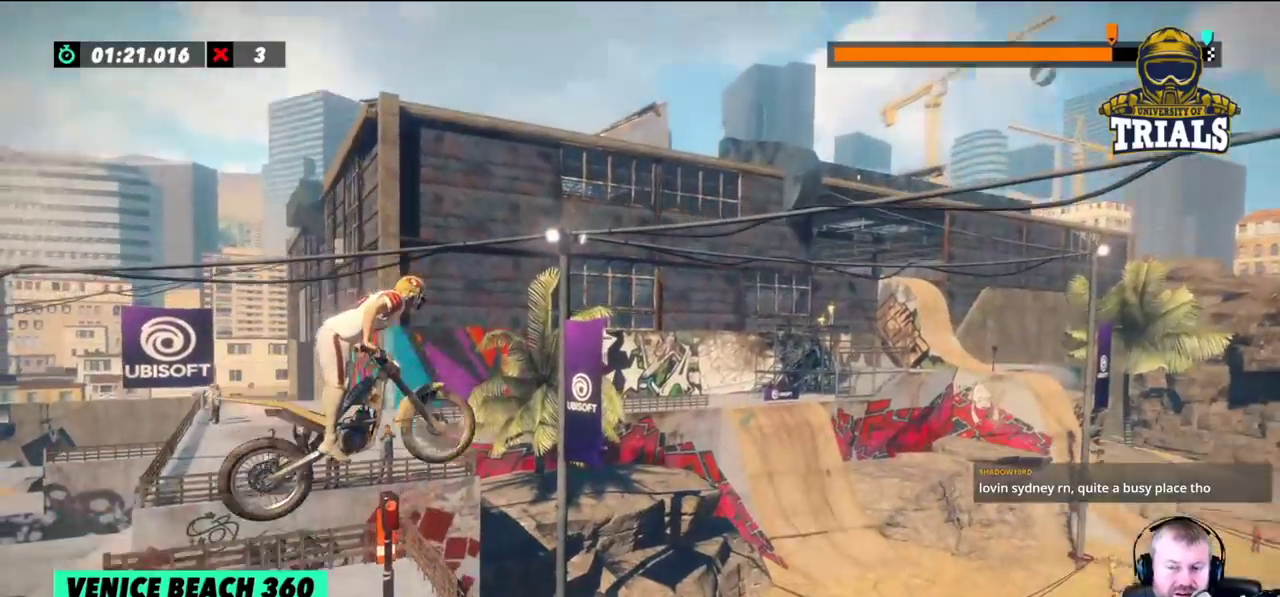
{"buttons": [], "left_stick": "center", "events": []}
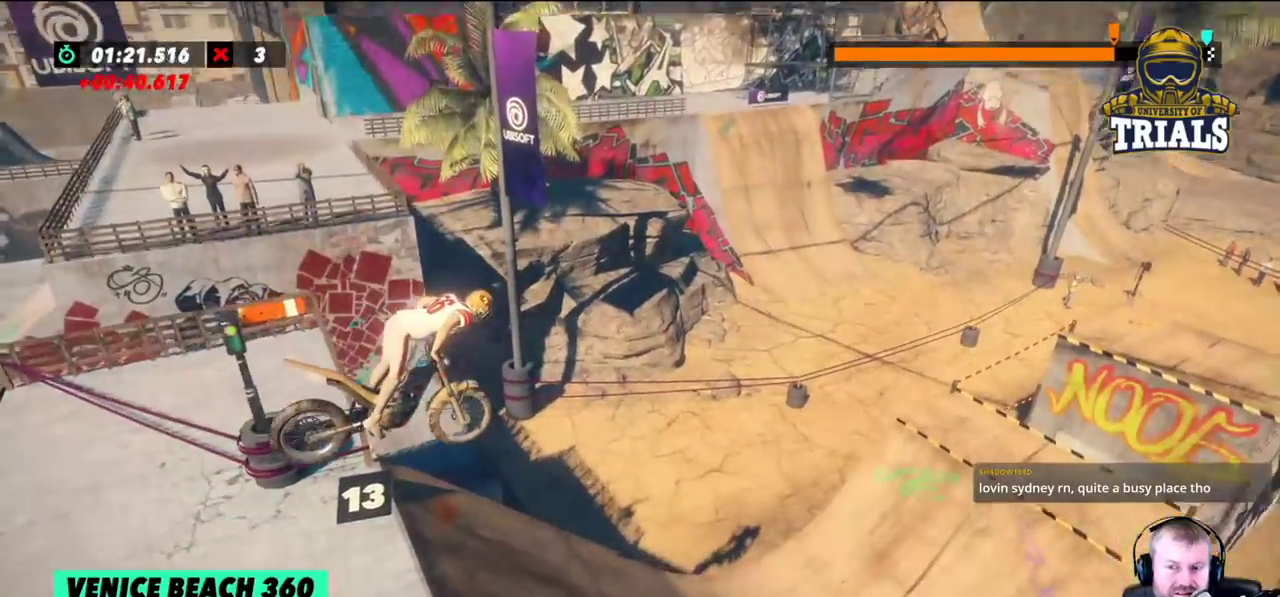
{"buttons": [], "left_stick": "left", "events": [[433, "left_stick", "left"]]}
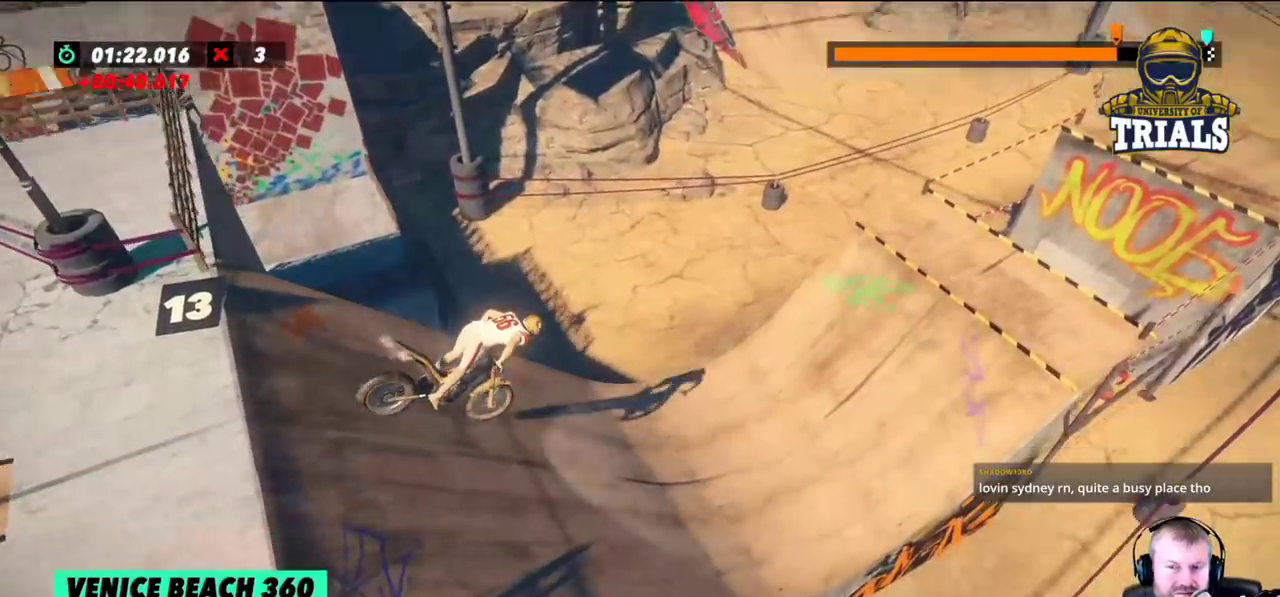
{"buttons": [], "left_stick": "left", "events": [[33, "left_stick", "center"], [267, "left_stick", "left"]]}
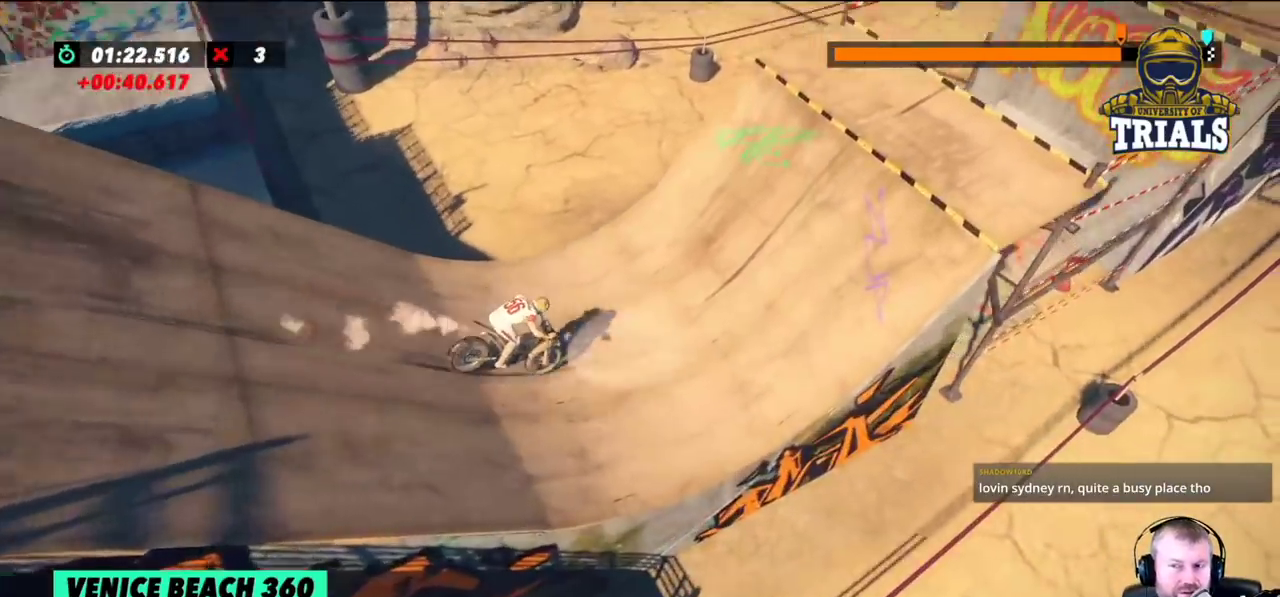
{"buttons": [], "left_stick": "left", "events": []}
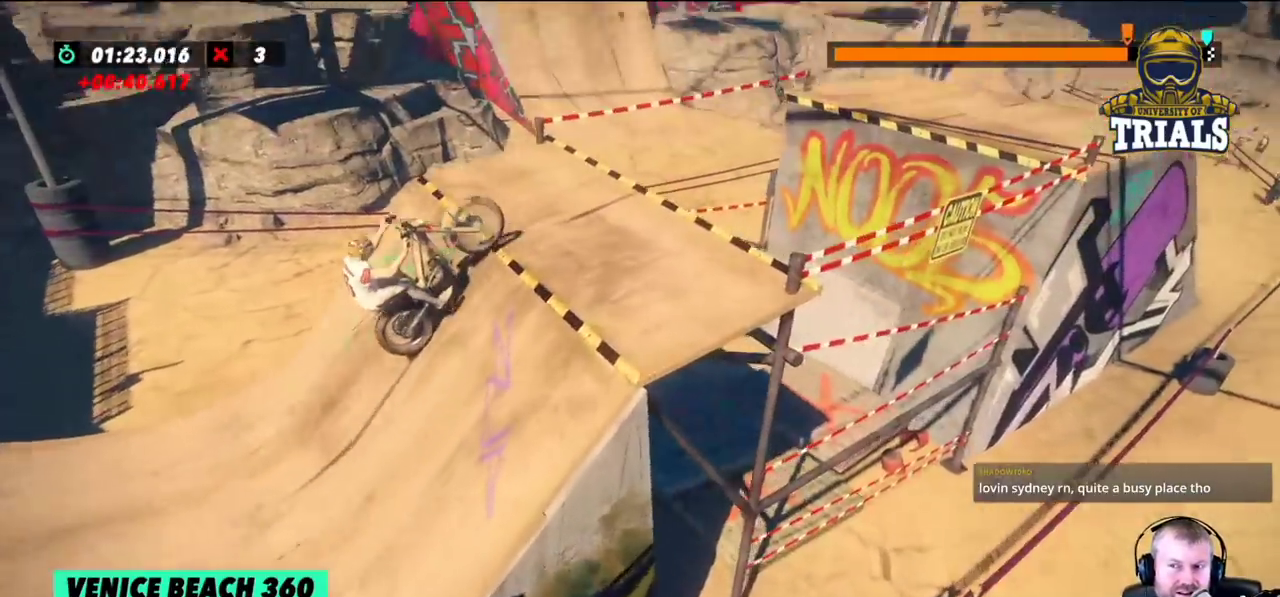
{"buttons": [], "left_stick": "left", "events": []}
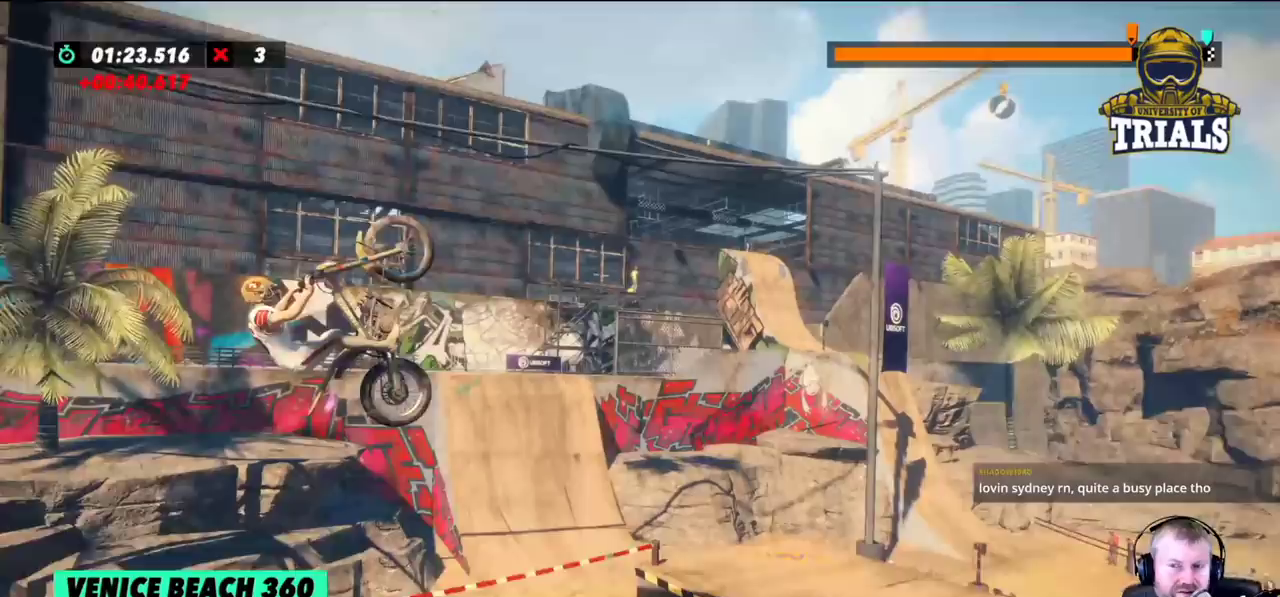
{"buttons": [], "left_stick": "center", "events": [[117, "left_stick", "center"]]}
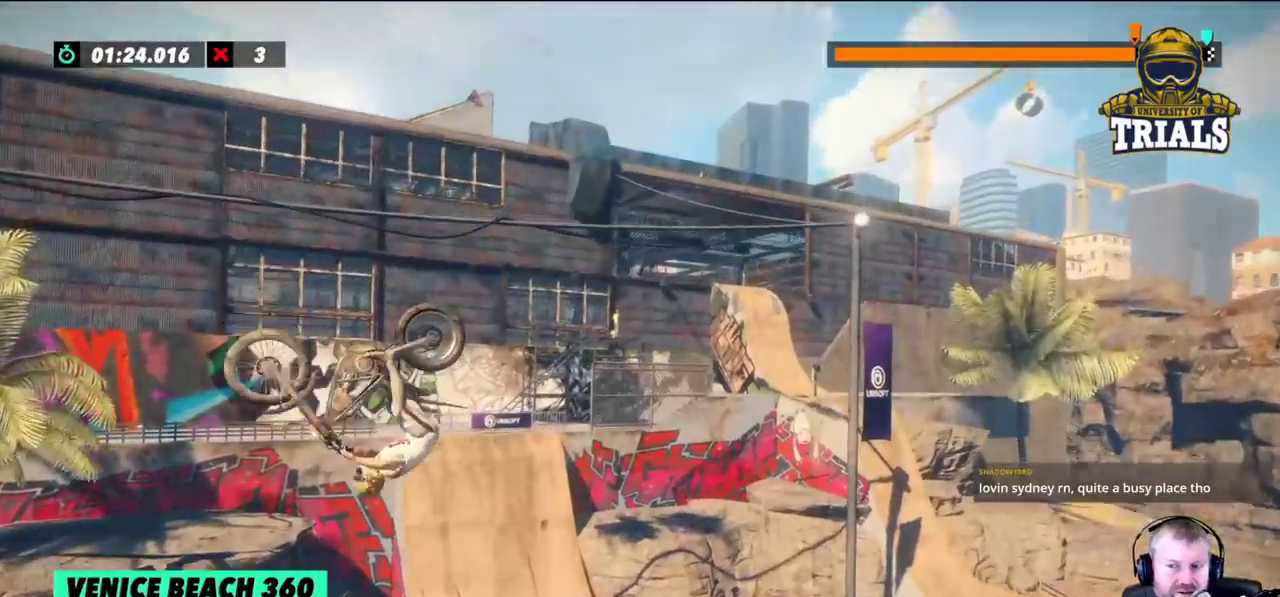
{"buttons": [], "left_stick": "center", "events": [[200, "left_stick", "right"], [467, "left_stick", "center"]]}
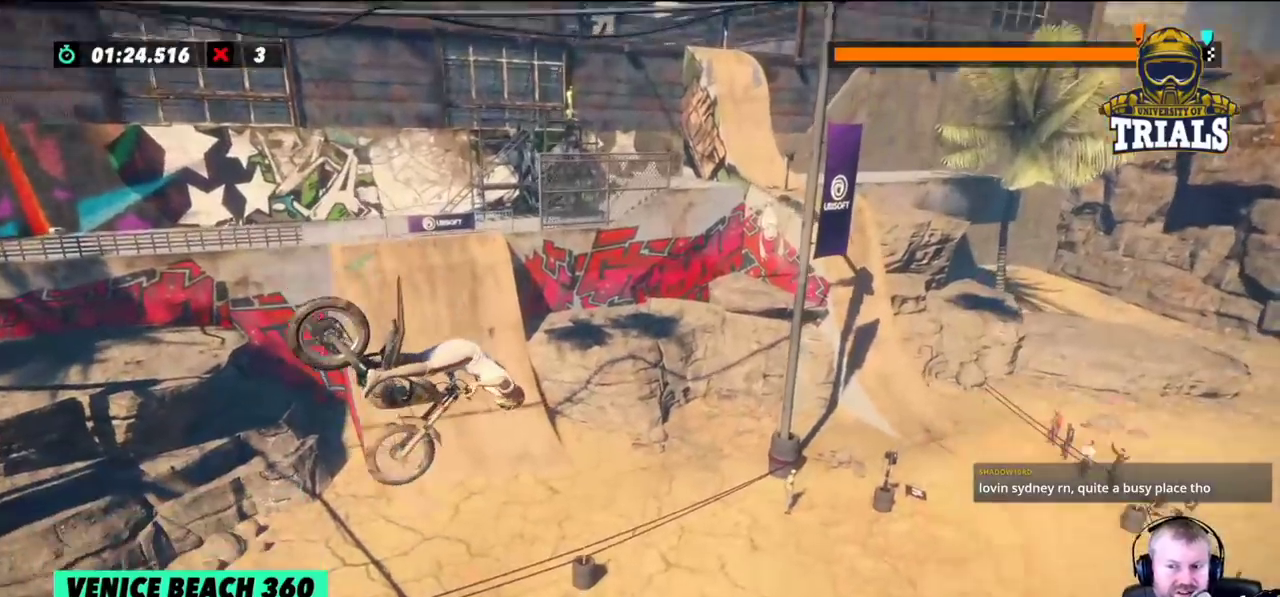
{"buttons": [], "left_stick": "center", "events": []}
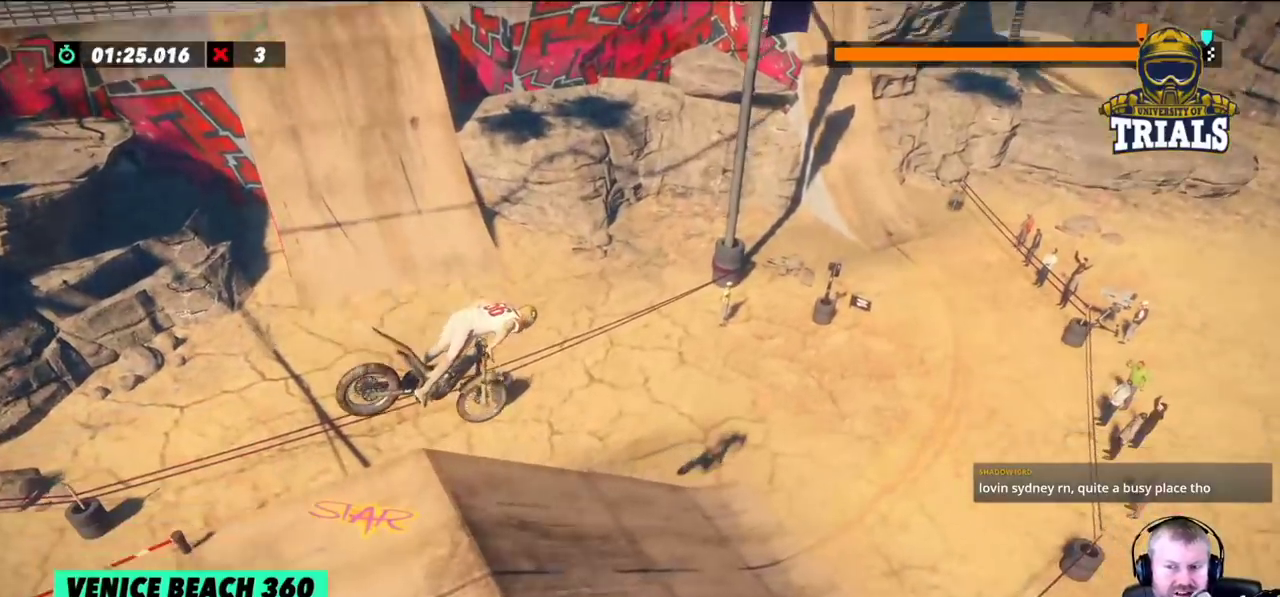
{"buttons": [], "left_stick": "center", "events": [[50, "left_stick", "right"], [150, "left_stick", "center"], [383, "left_stick", "right"], [467, "left_stick", "center"]]}
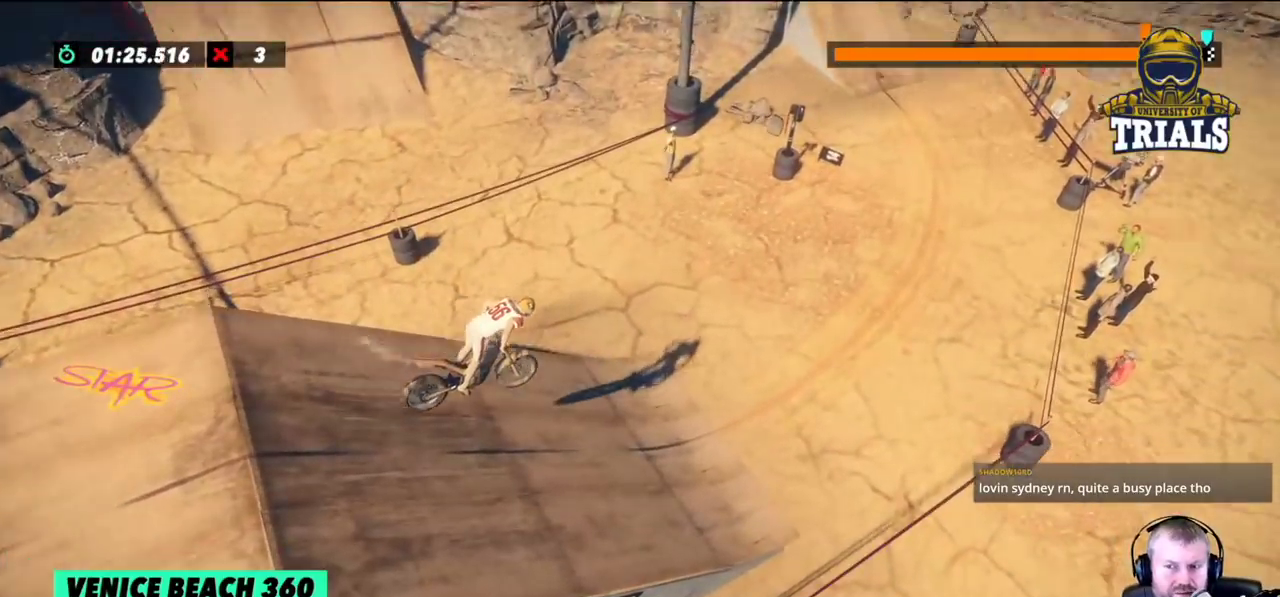
{"buttons": [], "left_stick": "left", "events": [[200, "left_stick", "left"]]}
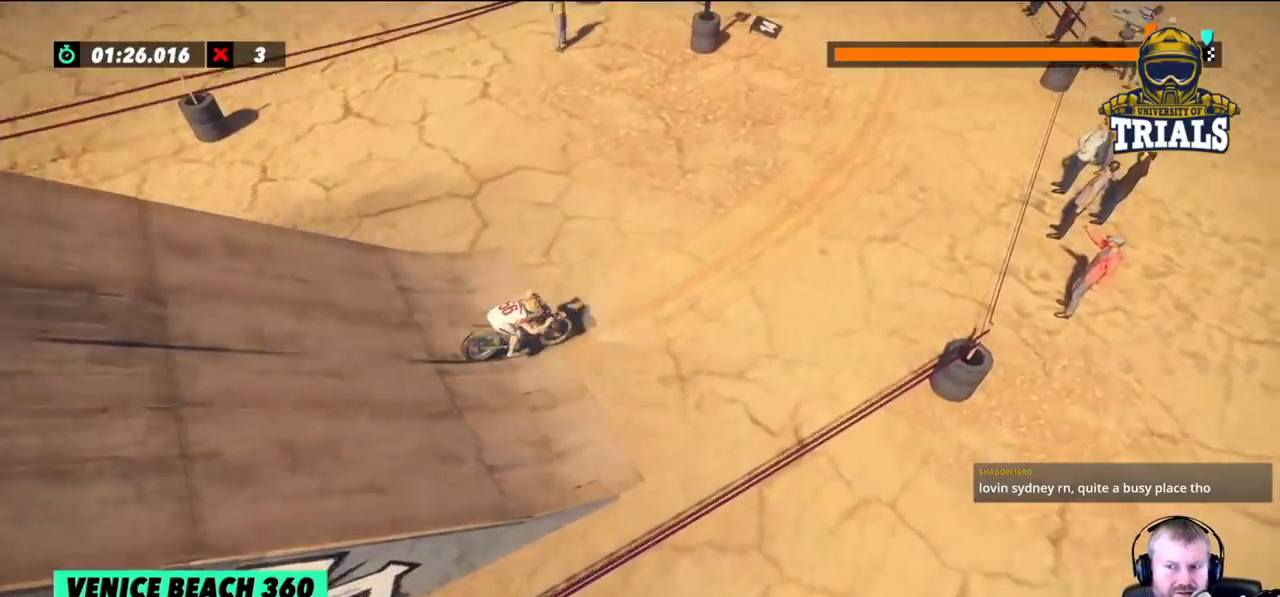
{"buttons": [], "left_stick": "left", "events": []}
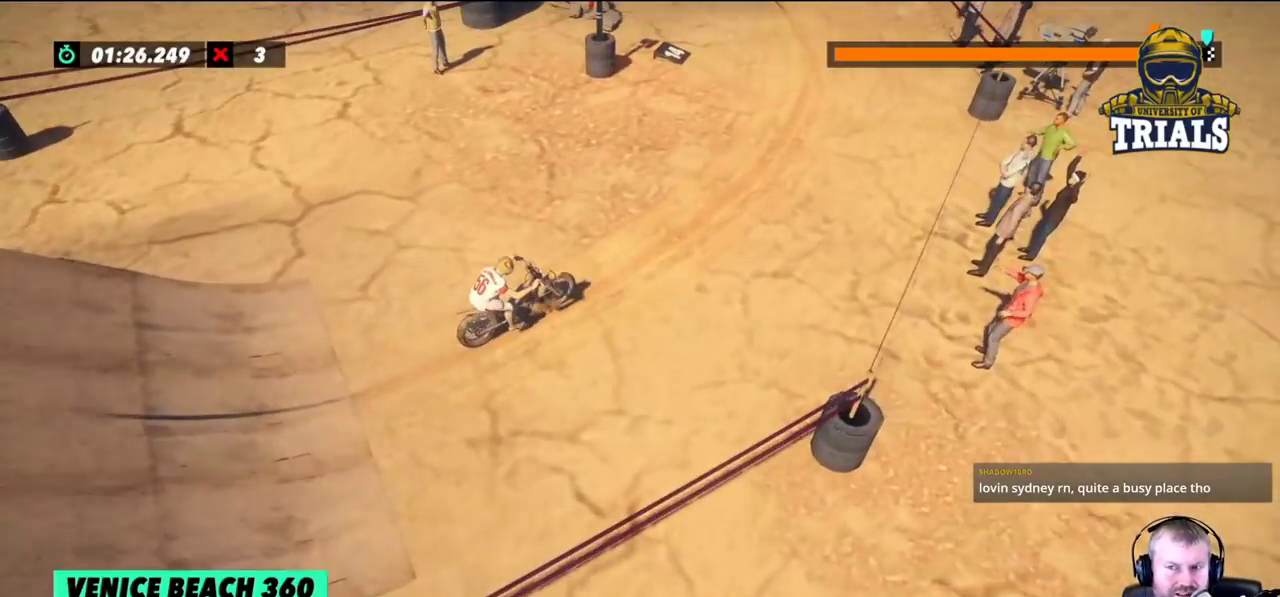
{"buttons": [], "left_stick": "left", "events": [[50, "left_stick", "center"], [400, "left_stick", "left"]]}
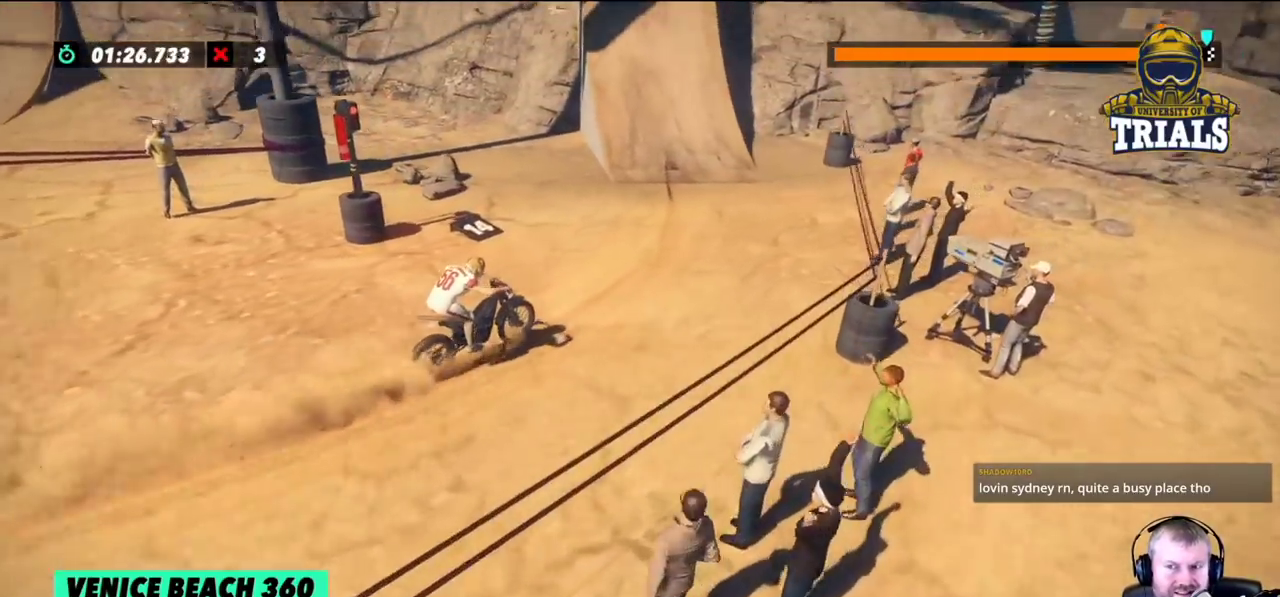
{"buttons": [], "left_stick": "left", "events": []}
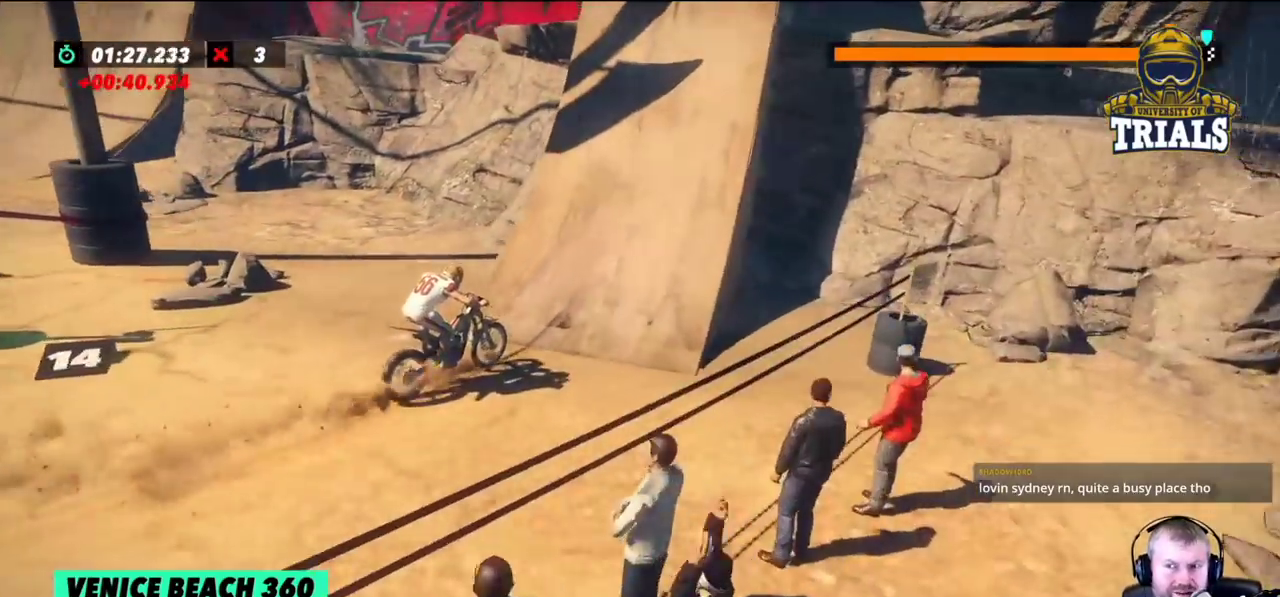
{"buttons": [], "left_stick": "right", "events": [[133, "left_stick", "right"]]}
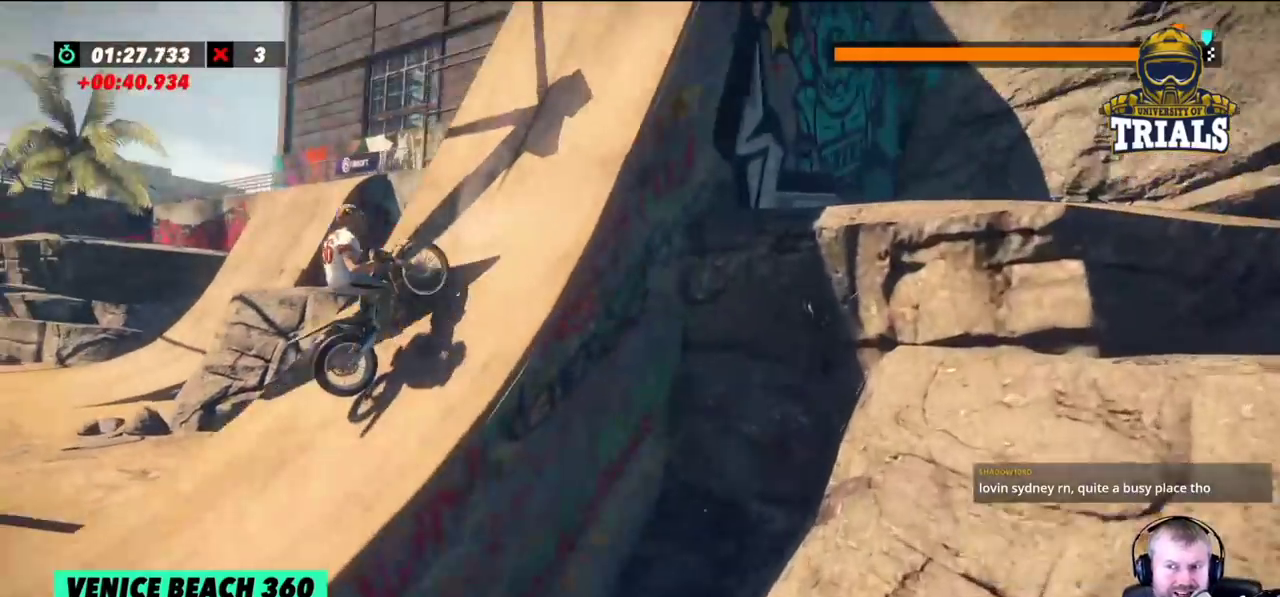
{"buttons": ["L2"], "left_stick": "right", "events": [[217, "L2", "down"]]}
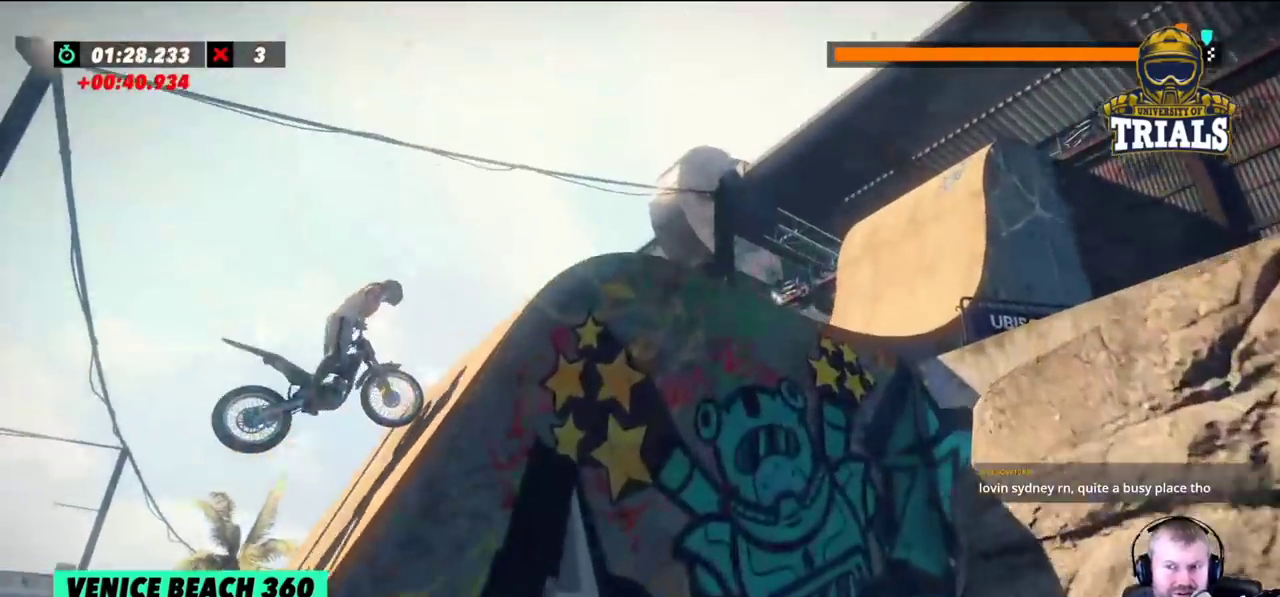
{"buttons": ["L2"], "left_stick": "left", "events": [[433, "left_stick", "left"]]}
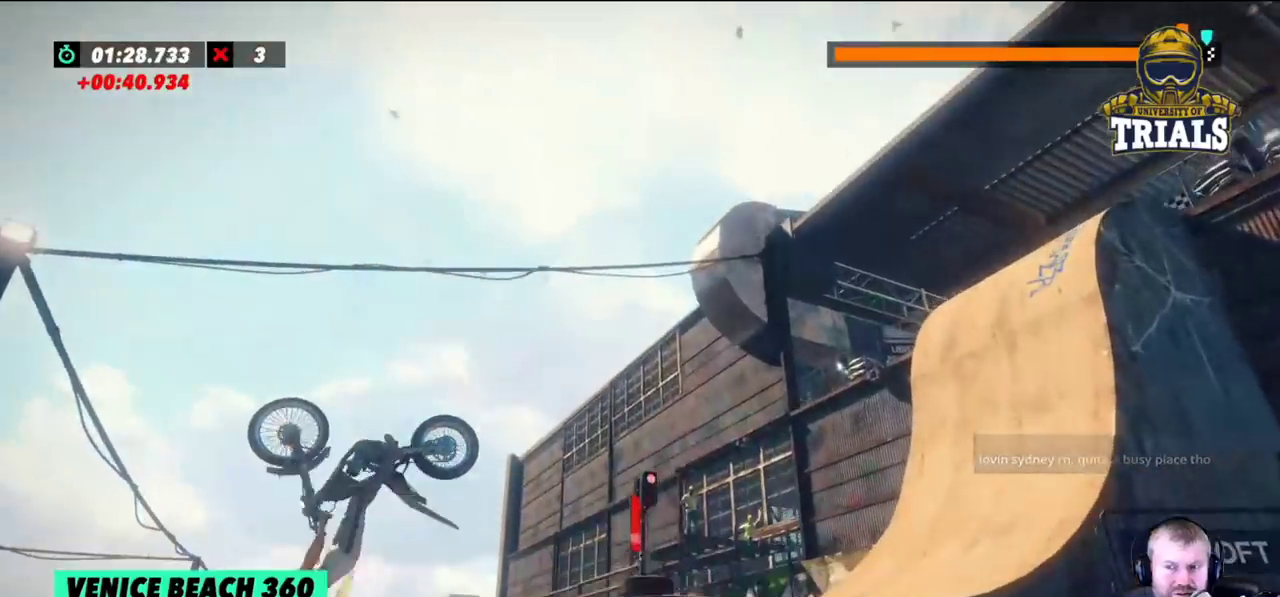
{"buttons": [], "left_stick": "left", "events": [[500, "L2", "up"]]}
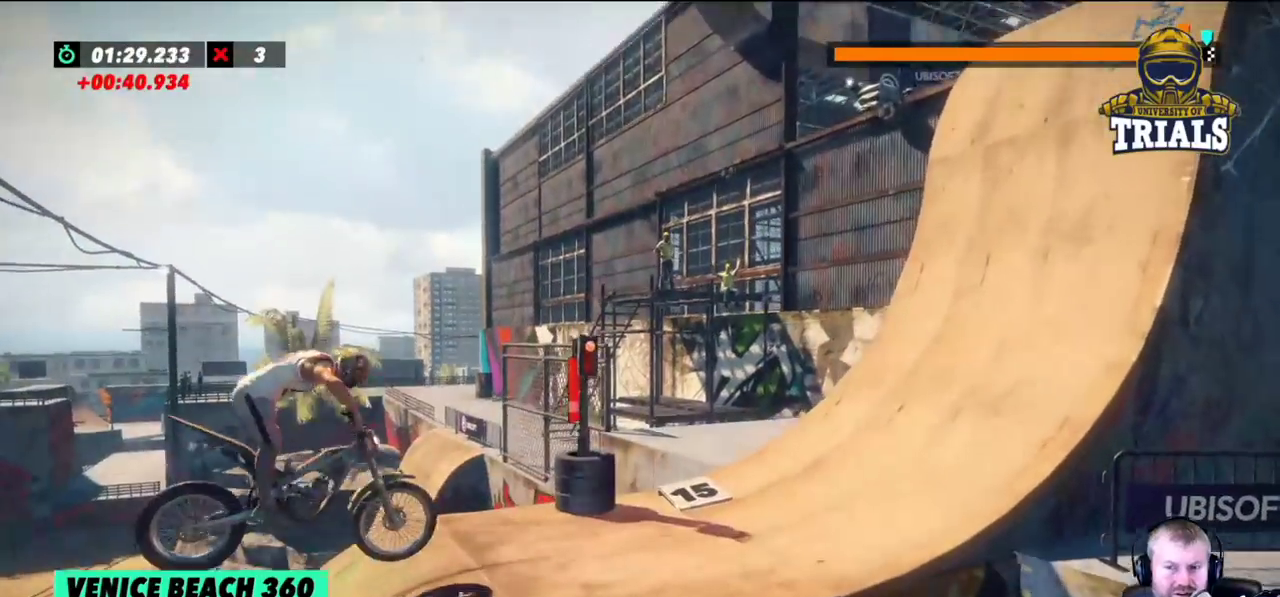
{"buttons": ["L2"], "left_stick": "left", "events": [[300, "L2", "down"]]}
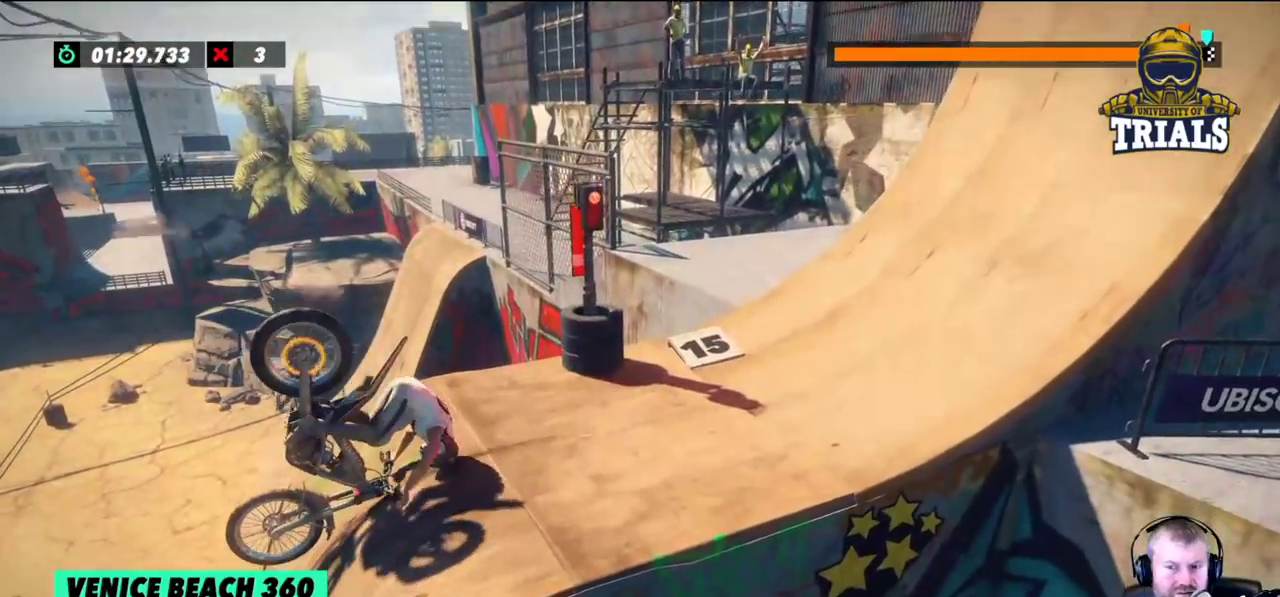
{"buttons": [], "left_stick": "center", "events": [[383, "L2", "up"], [467, "left_stick", "center"]]}
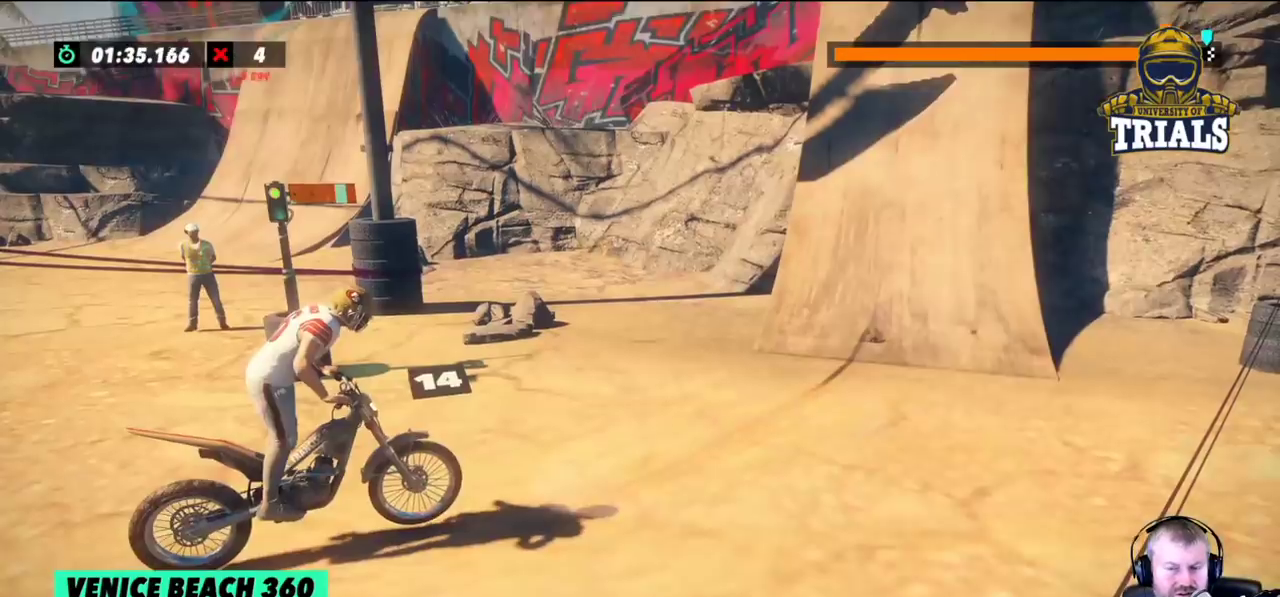
{"buttons": [], "left_stick": "center", "events": [[267, "left_stick", "right"], [367, "left_stick", "center"]]}
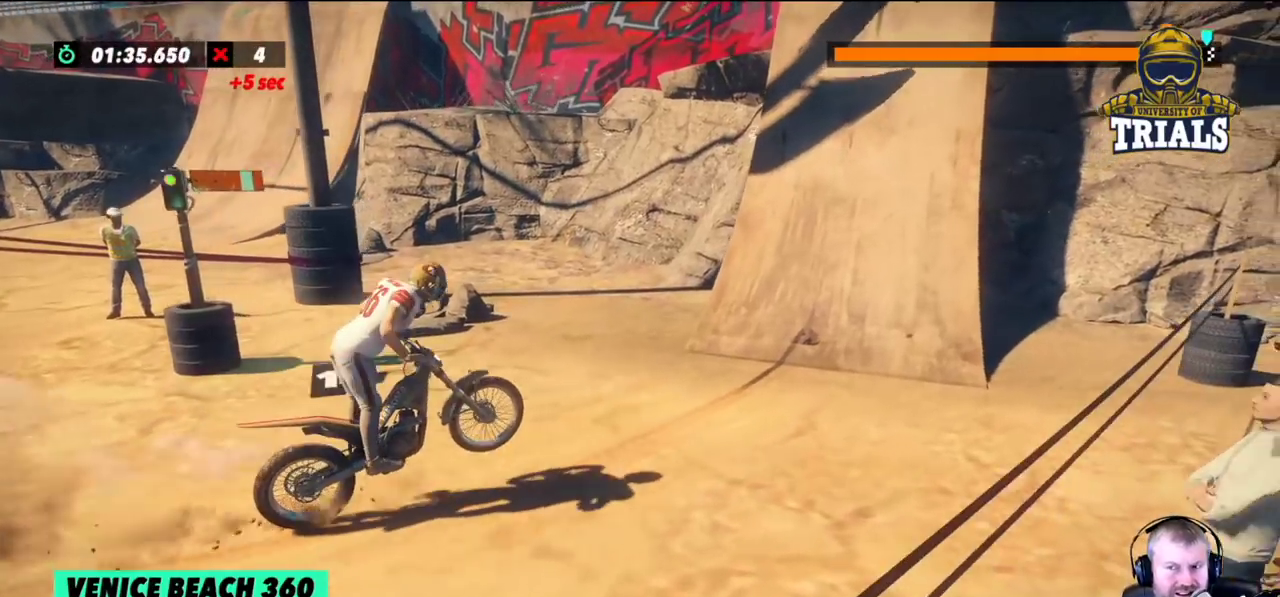
{"buttons": [], "left_stick": "right", "events": [[167, "left_stick", "right"]]}
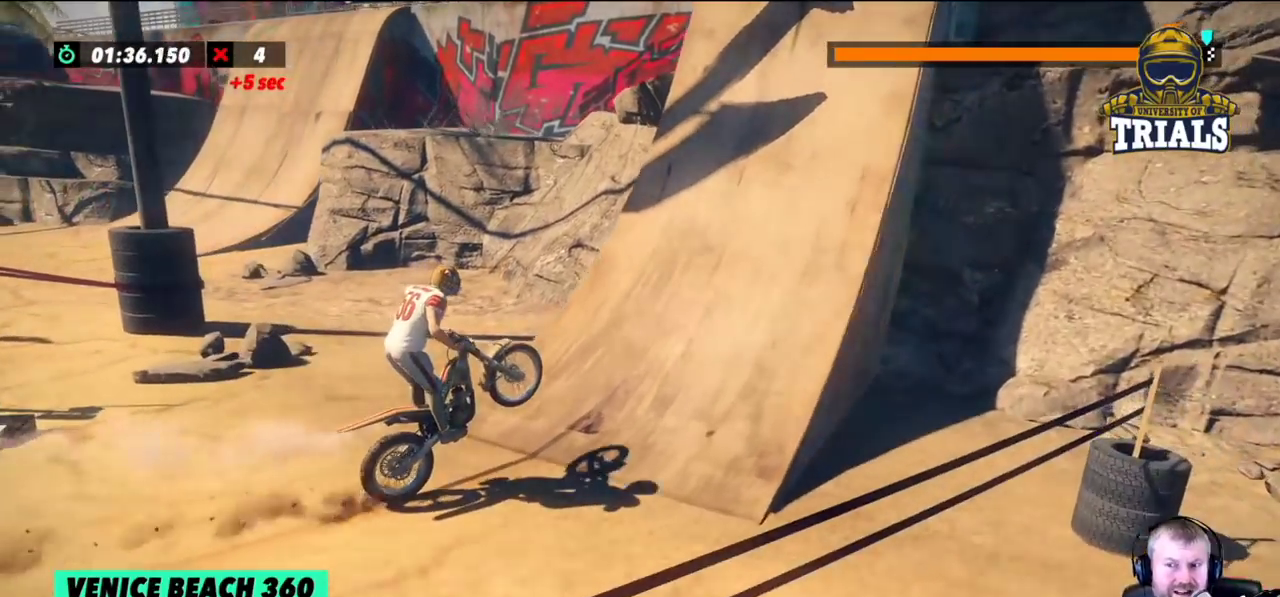
{"buttons": [], "left_stick": "right", "events": []}
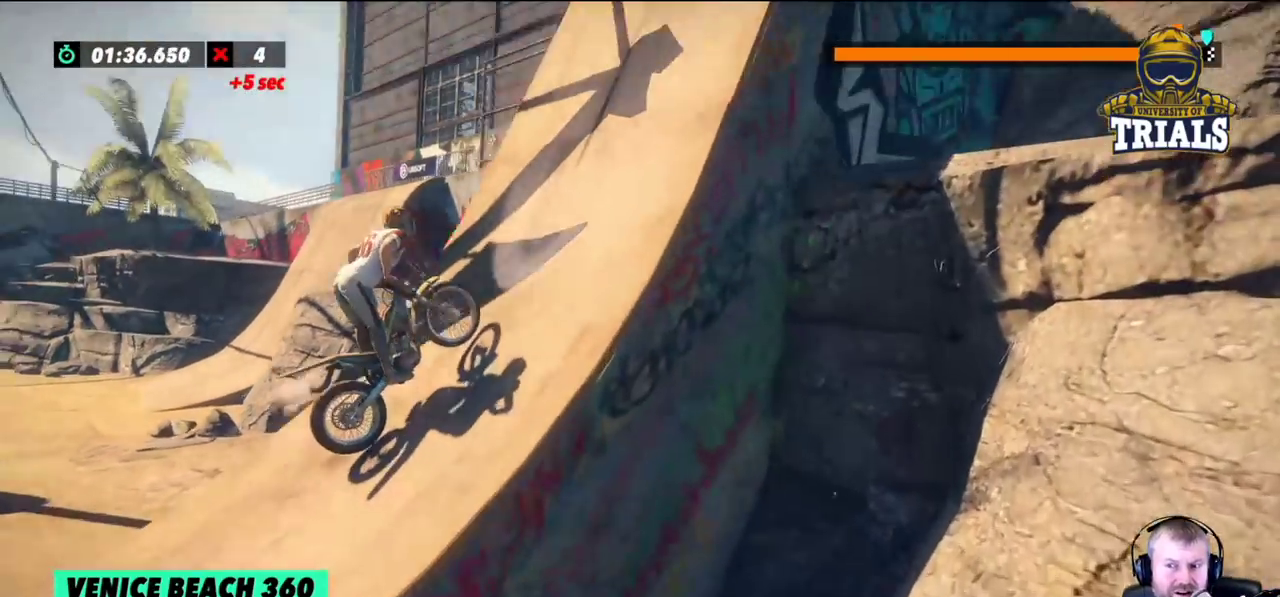
{"buttons": [], "left_stick": "right", "events": []}
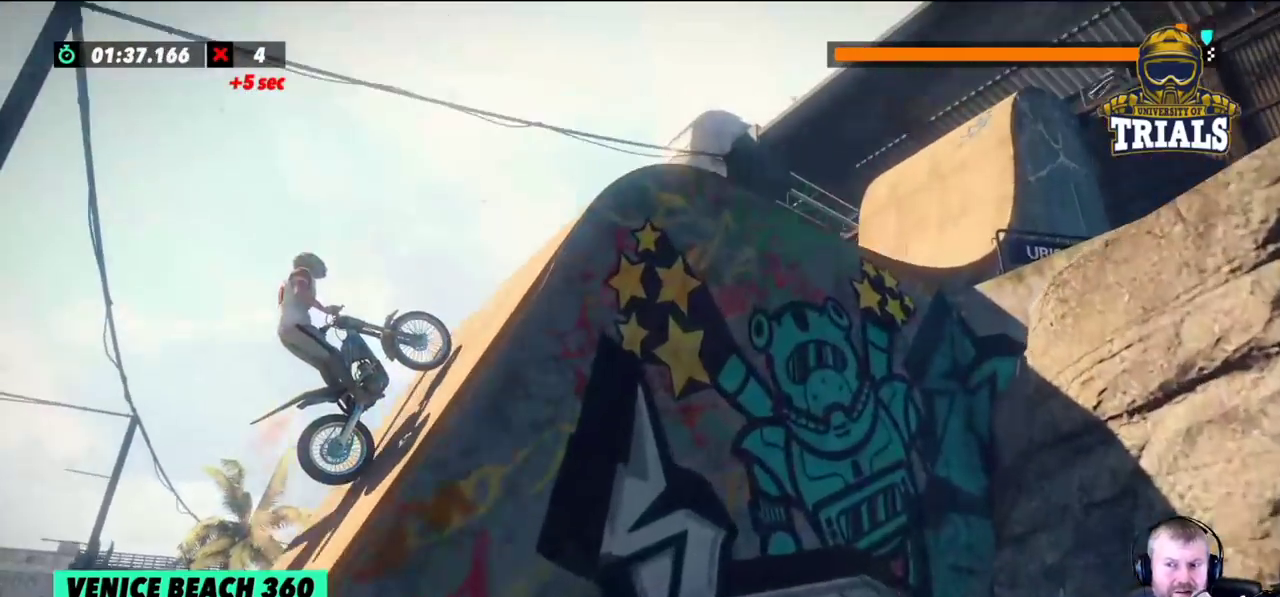
{"buttons": [], "left_stick": "center", "events": [[433, "left_stick", "center"]]}